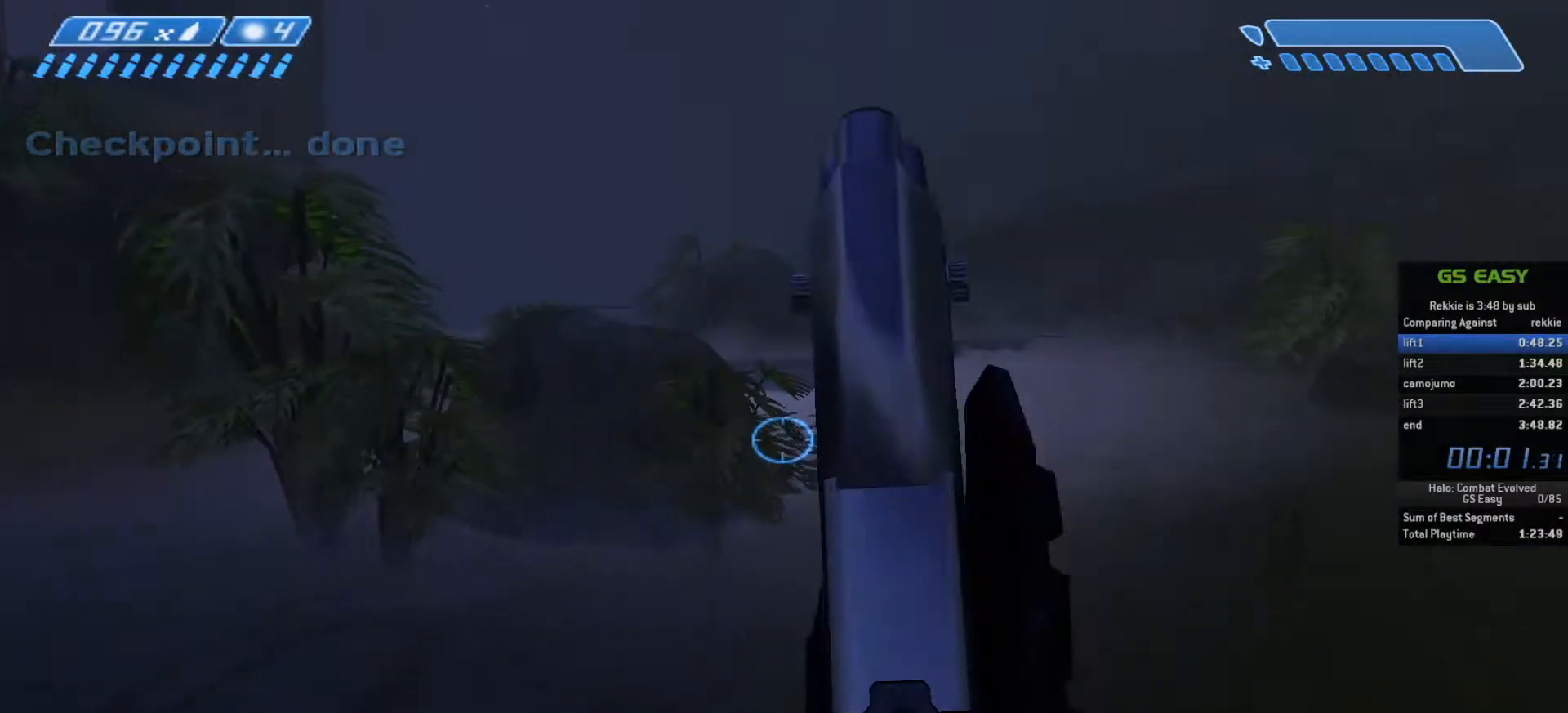
Gameplay with keyboard and mouse; each line is a JSON object with the keys and mouse buttons held at the frame after it. "events" lists presses ("down") and releases ("up") of "a", "c", "ctrl", "d", "e", "f", "q", "r", "s", "shift", "space", "tab", "v", "w", "x", "z", "mouse_left", "mouse_wheel", "mouse_right", "mouse_mb4" and "mouse_mb5" between this image and that frame as [ms after this image, input, new state], when the widget could be followed in between. "mouse_left", "mouse_wheel", "mouse_right", "mouse_mb4", "mouse_mb5" = the "left", "wheel", "right", "mb4", "mb5" buttons of the "mouse" list. No other keys are recorded. "wheel" means that the mouse wheel is clicked or scrolled. Not read: mouse_move.
{"keys": ["w"], "mouse": [], "events": [[50, "f", "down"], [200, "f", "up"]]}
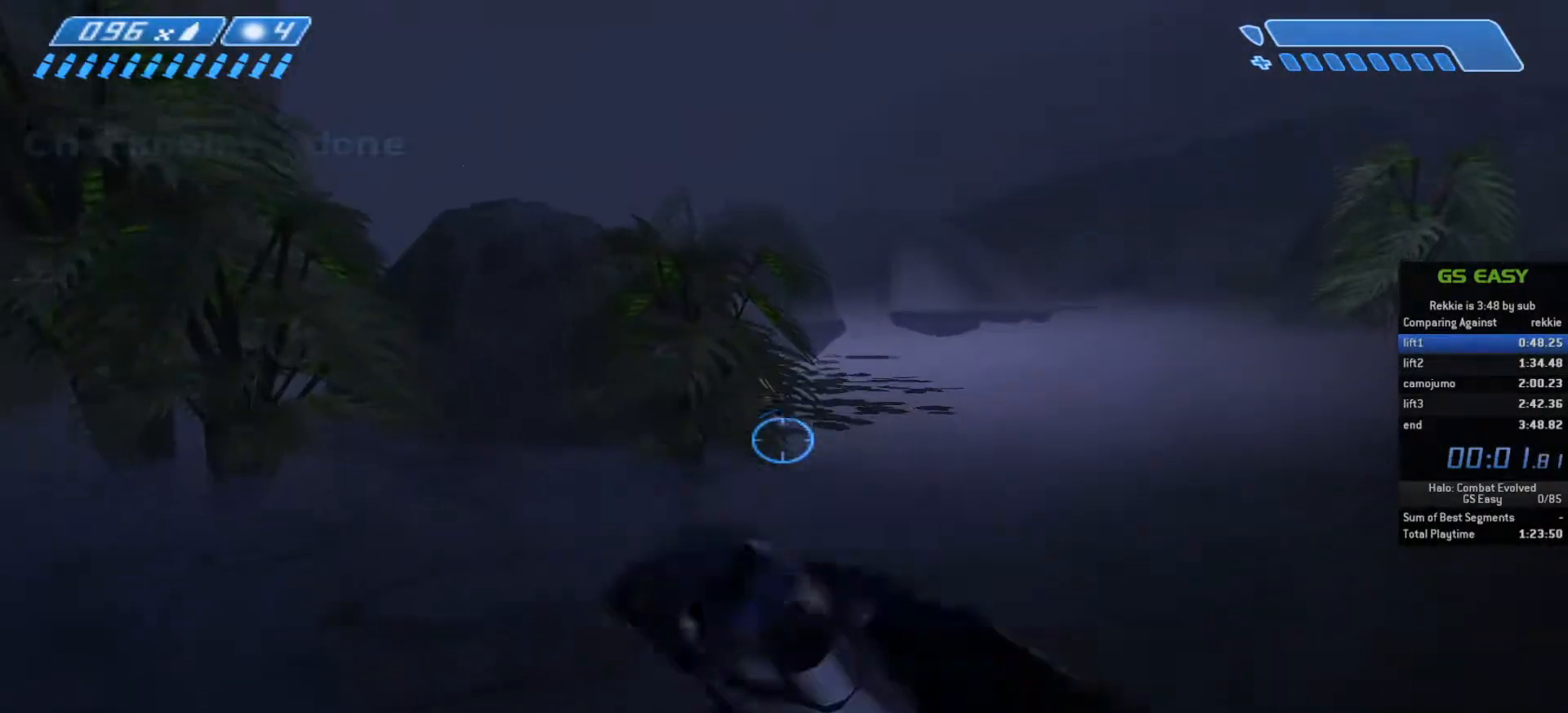
{"keys": ["w"], "mouse": [], "events": []}
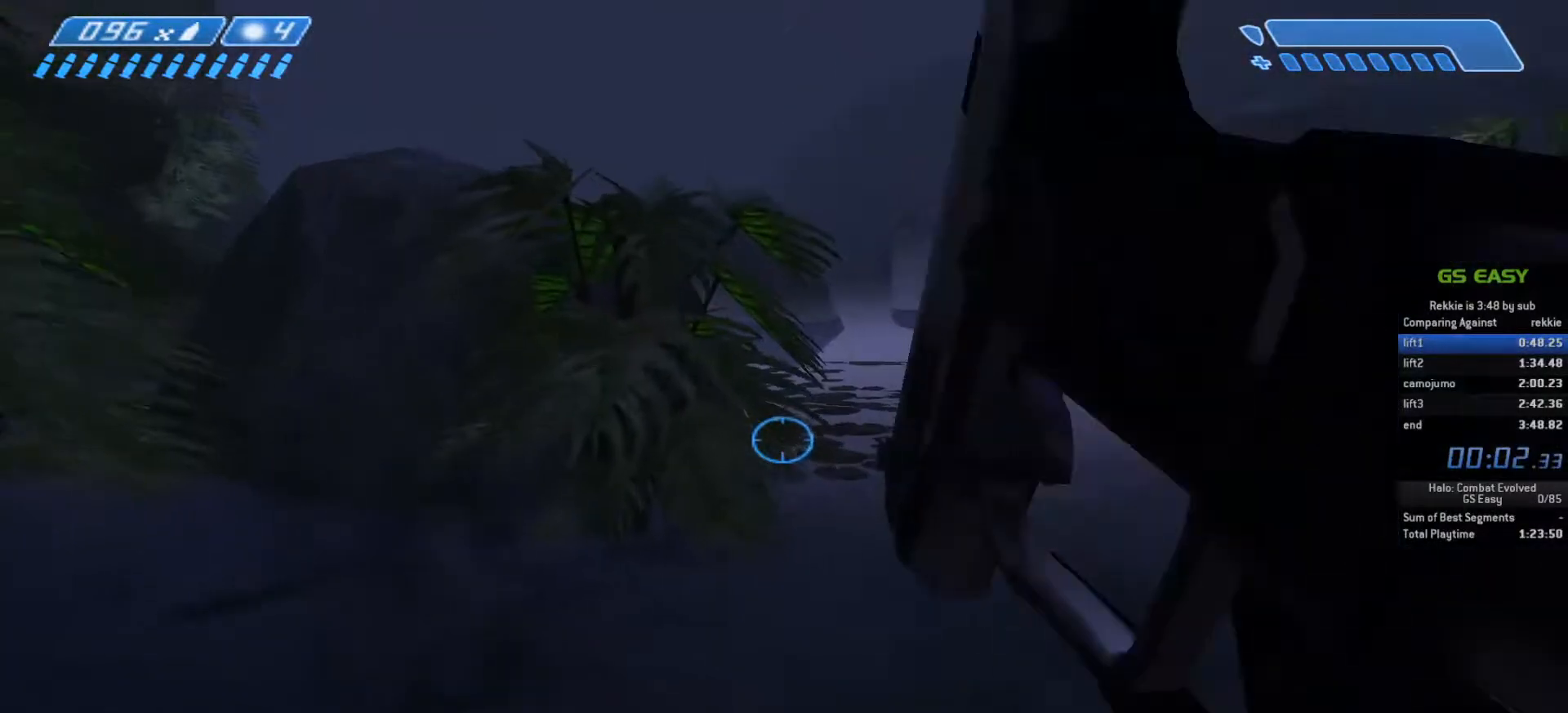
{"keys": ["w"], "mouse": [], "events": []}
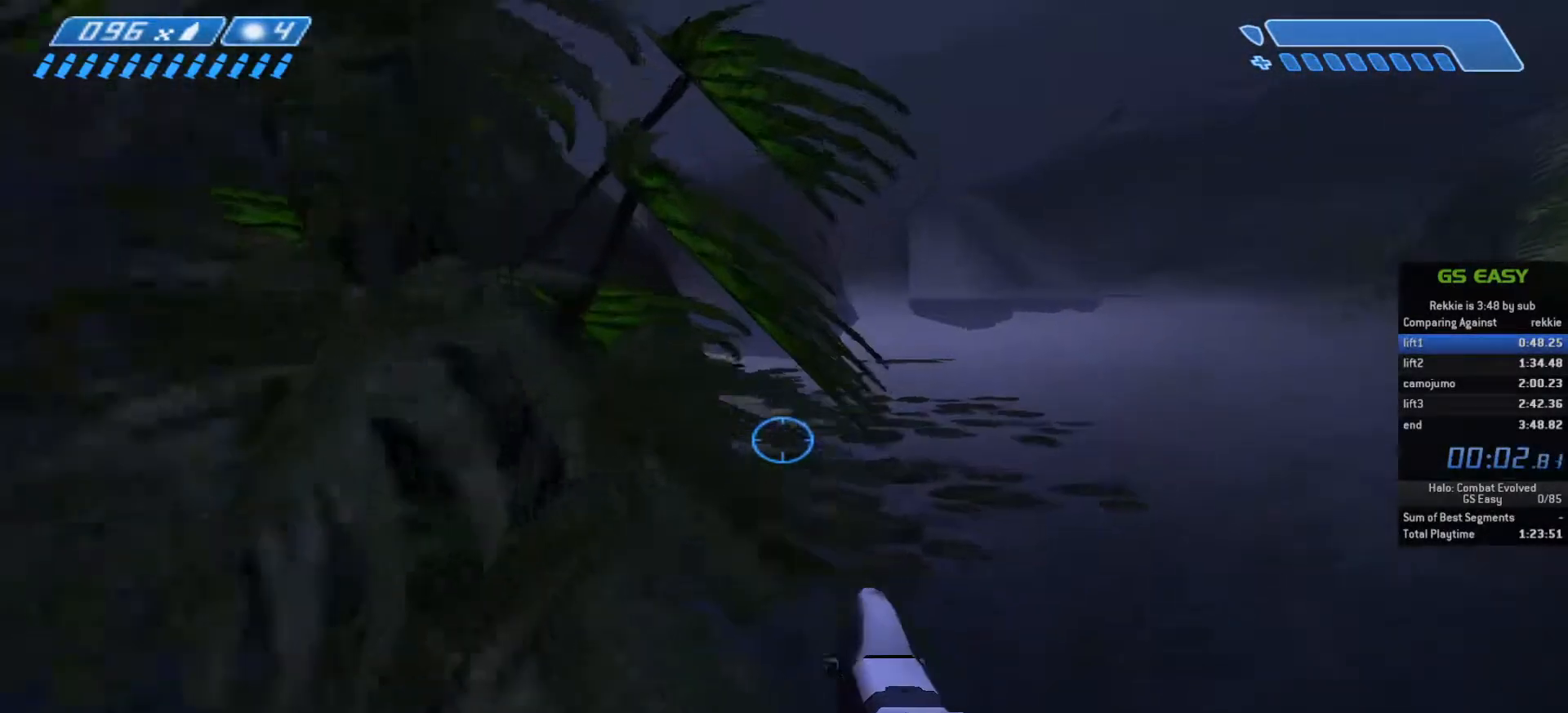
{"keys": ["space", "w"], "mouse": [], "events": [[500, "space", "down"]]}
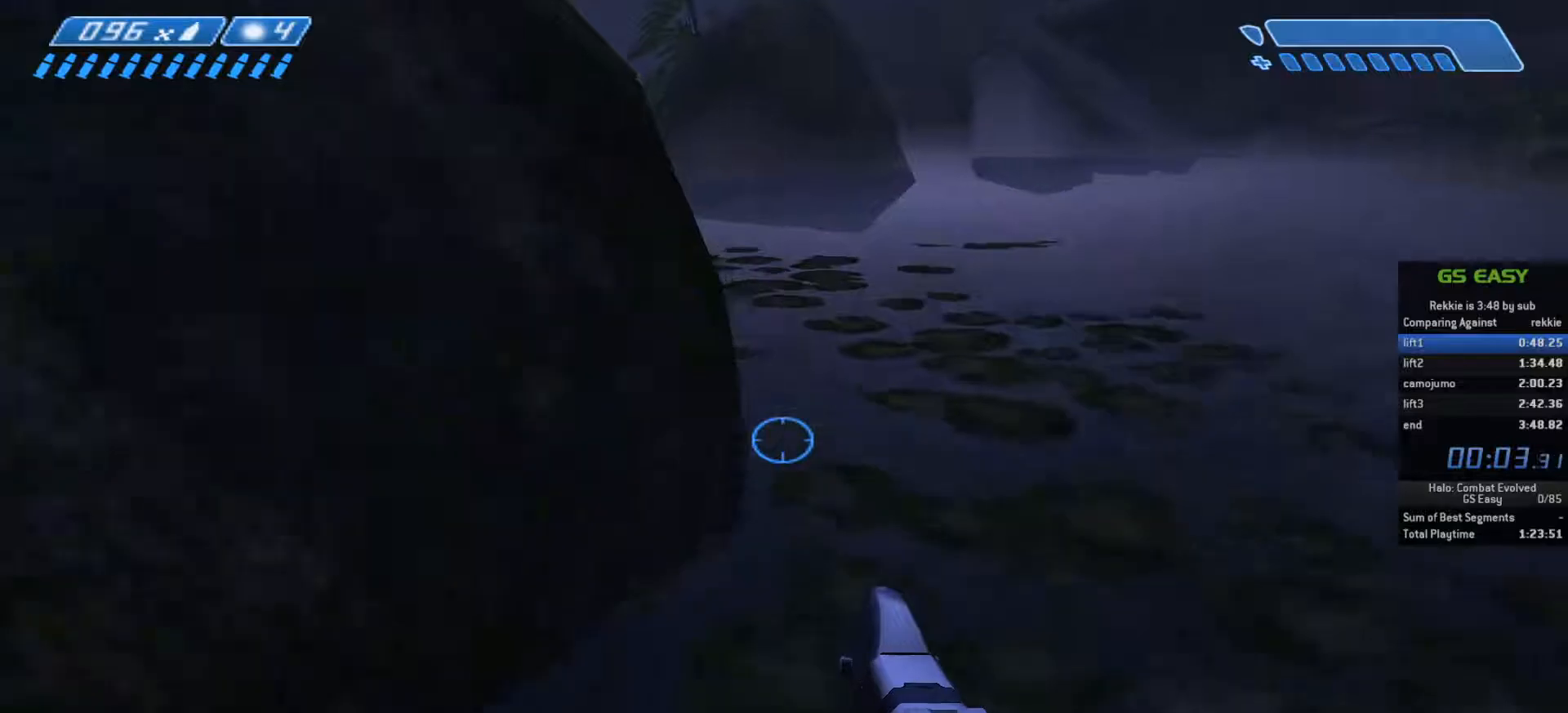
{"keys": ["space", "w"], "mouse": [], "events": []}
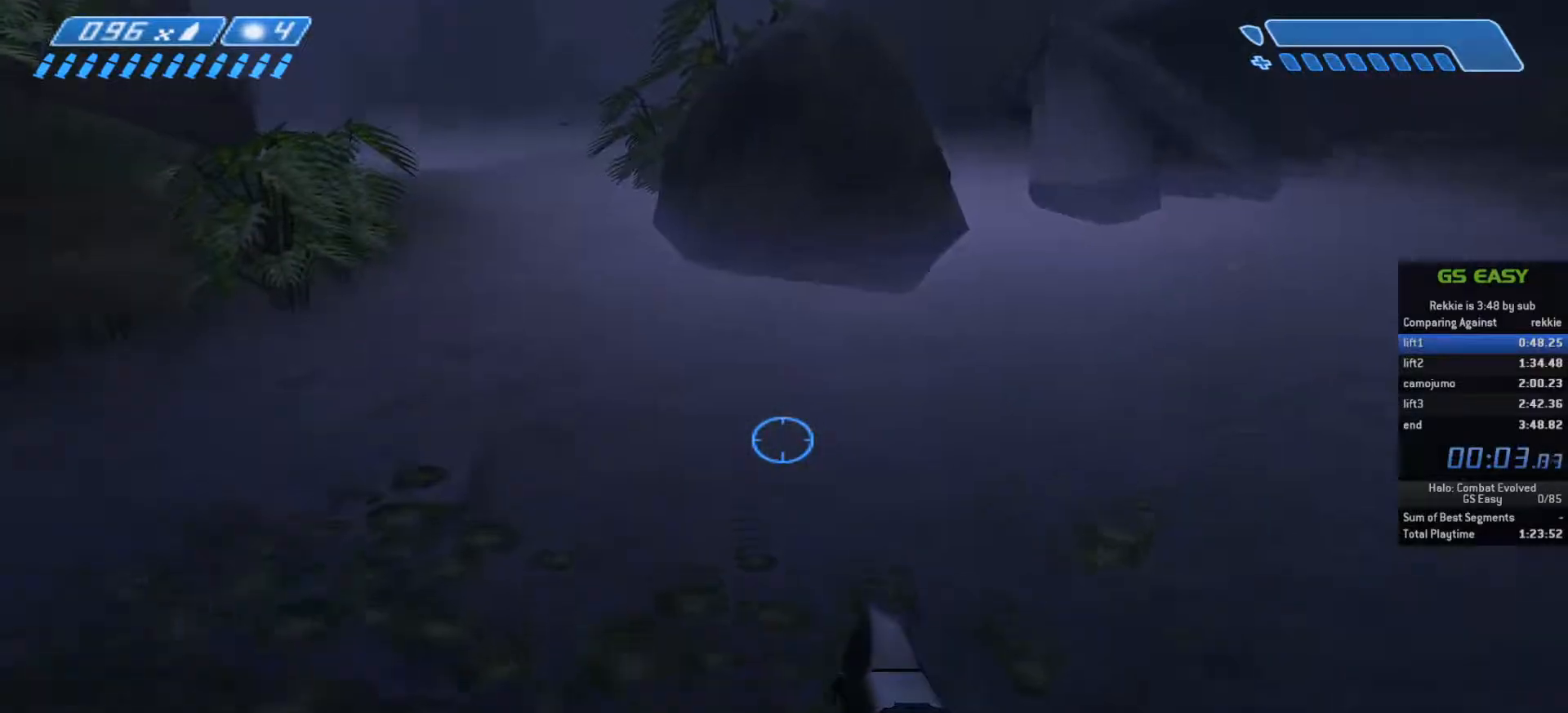
{"keys": ["space", "w"], "mouse": [], "events": []}
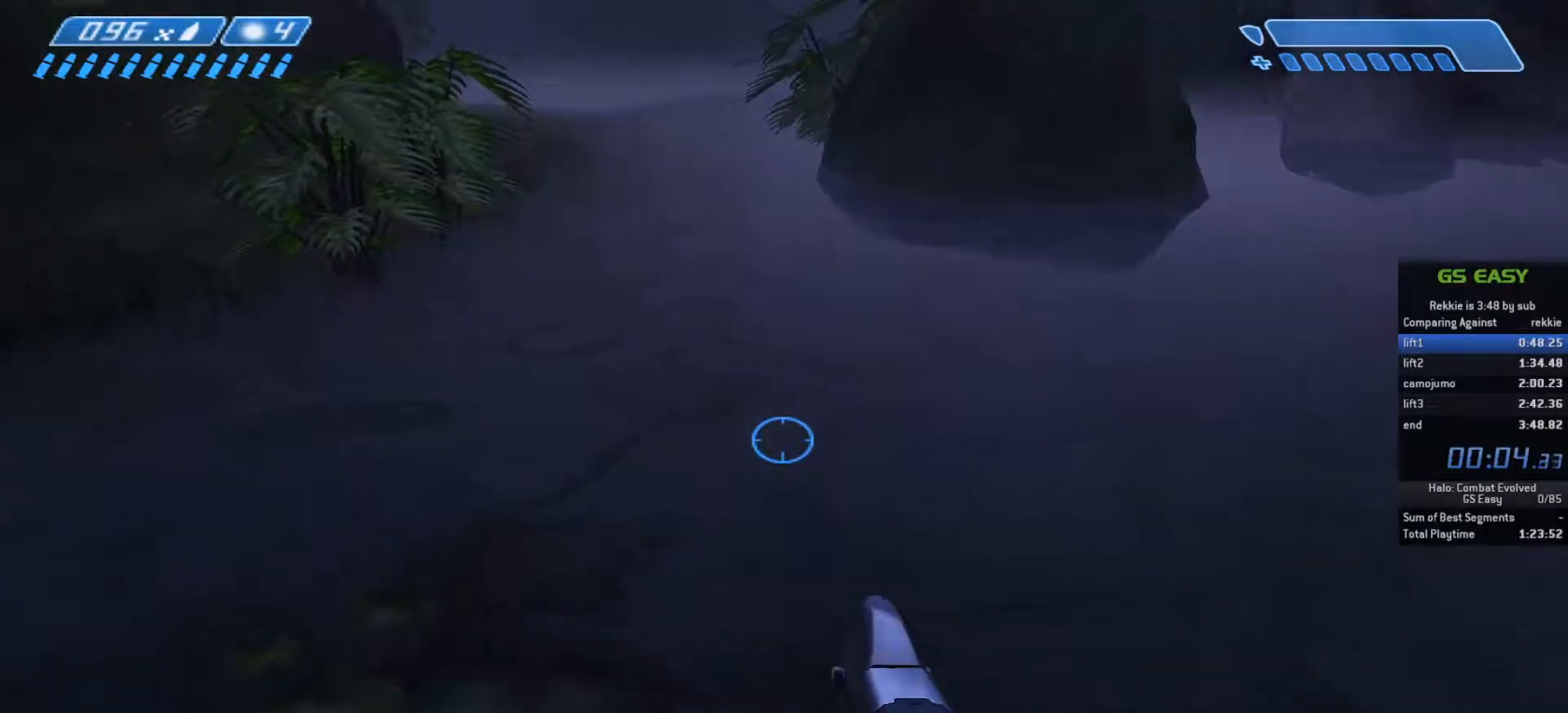
{"keys": ["space", "w"], "mouse": [], "events": []}
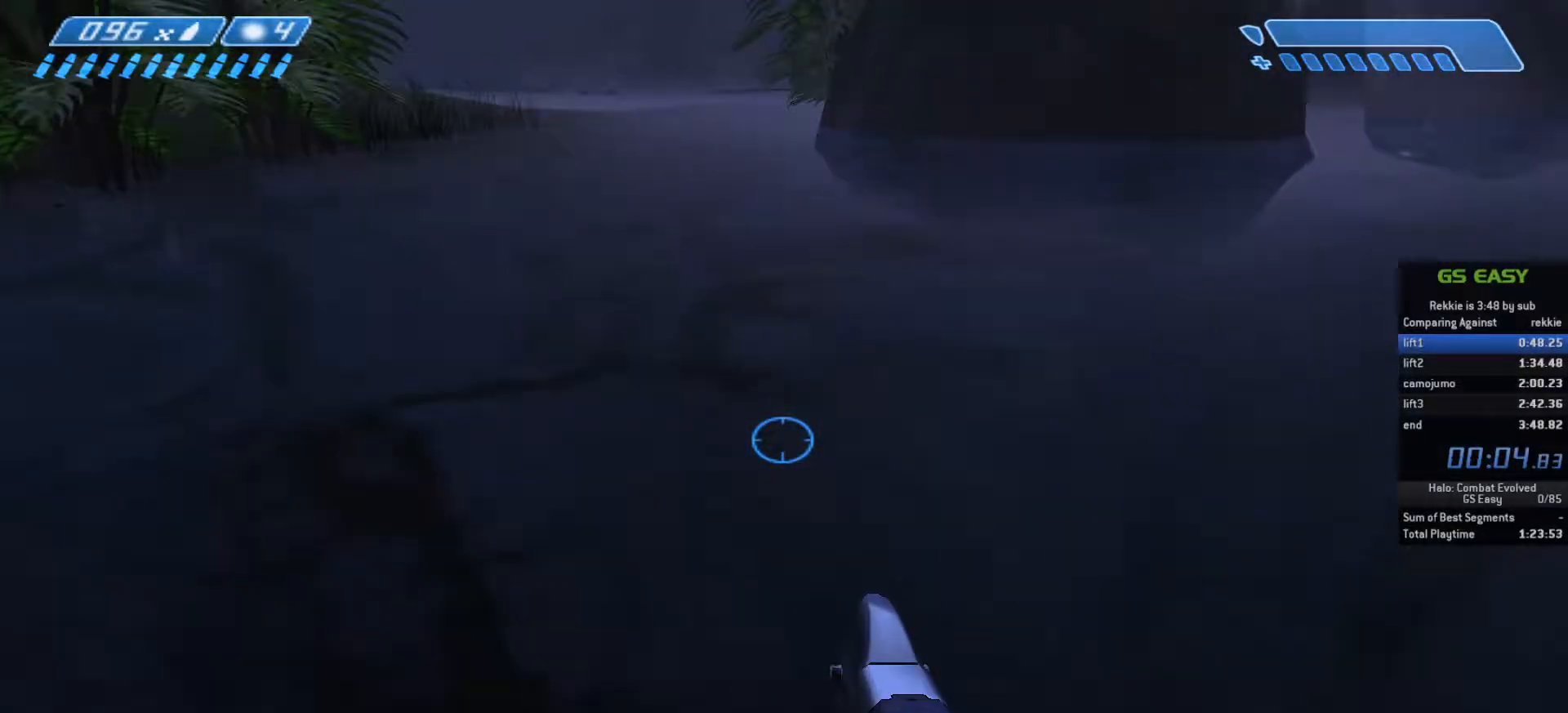
{"keys": ["w"], "mouse": [], "events": [[217, "space", "up"]]}
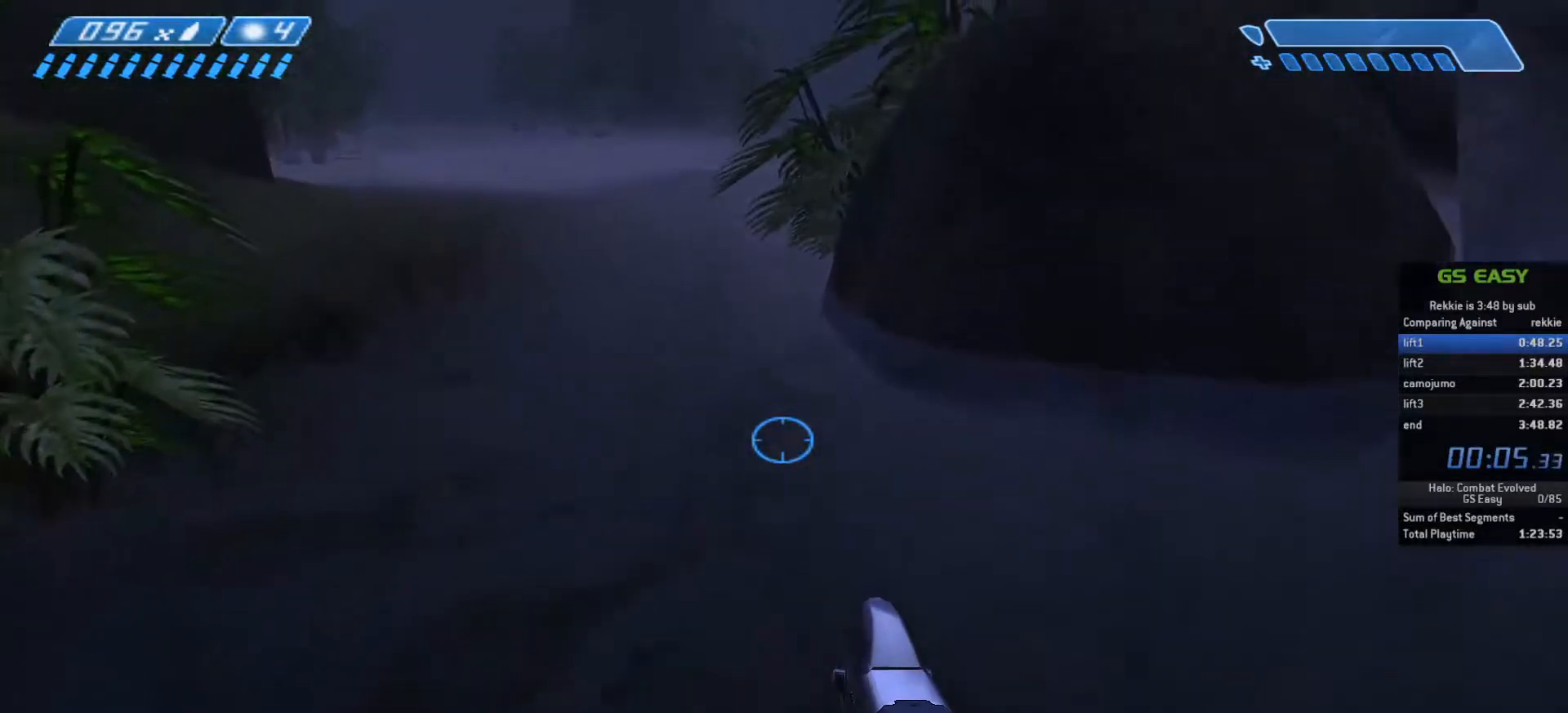
{"keys": ["w"], "mouse": [], "events": []}
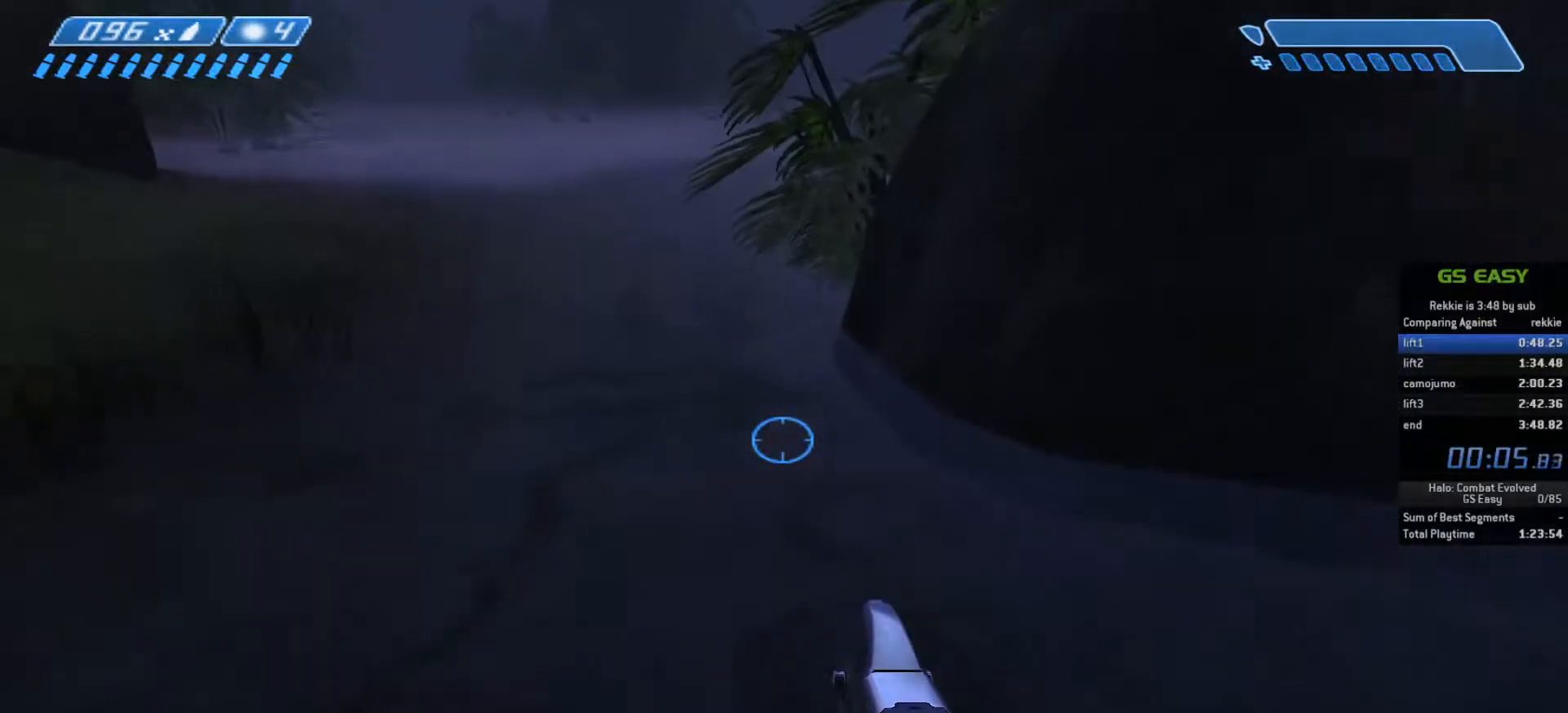
{"keys": ["w"], "mouse": [], "events": []}
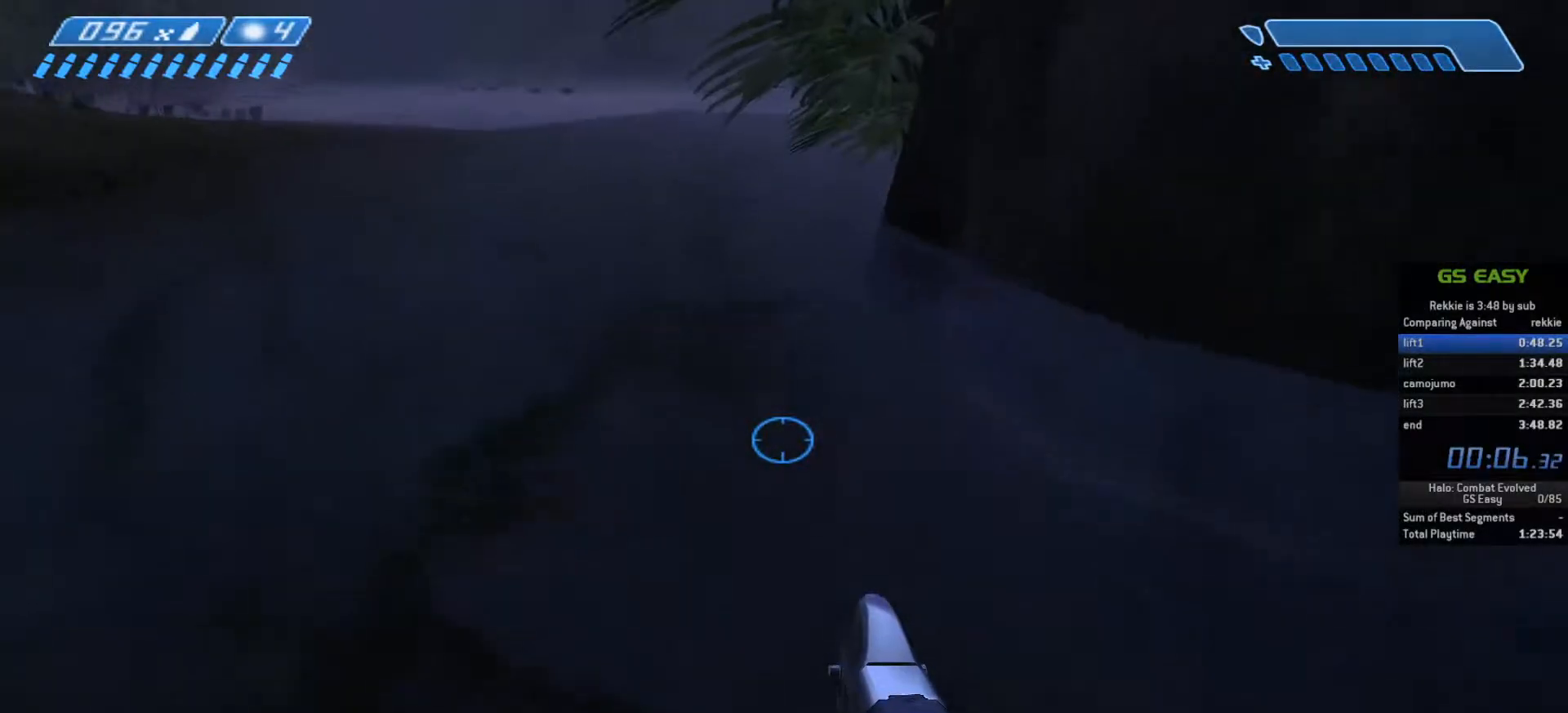
{"keys": ["space", "w"], "mouse": [], "events": [[183, "space", "down"]]}
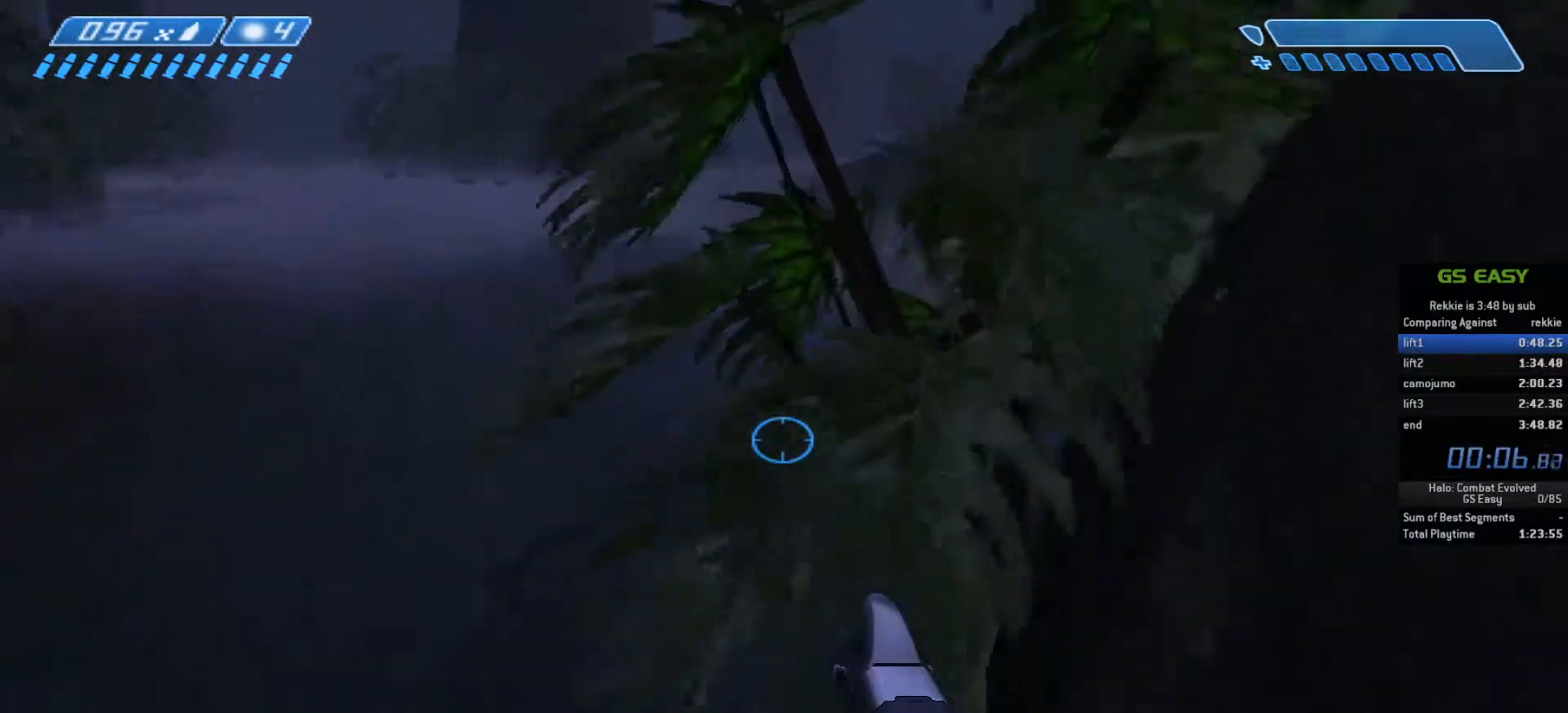
{"keys": ["space", "w"], "mouse": [], "events": []}
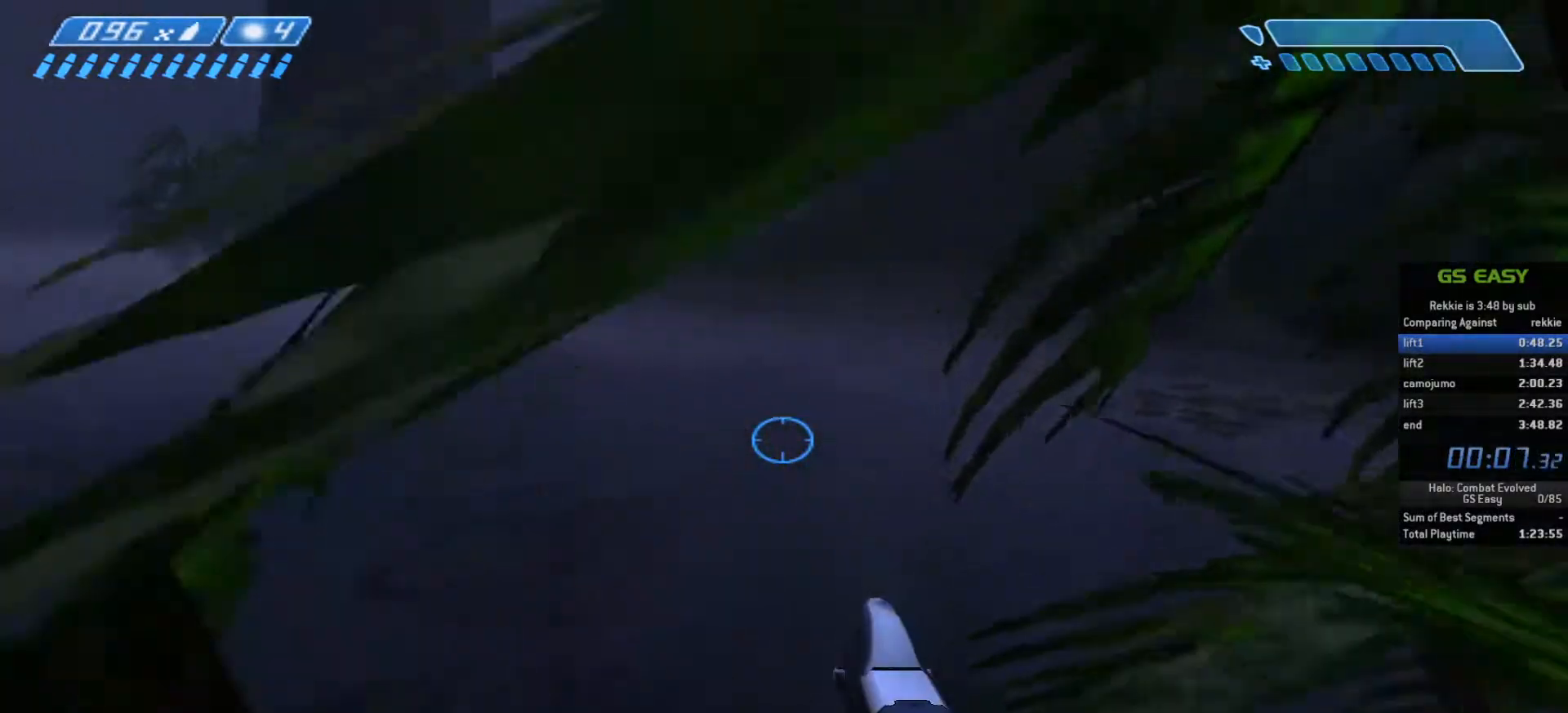
{"keys": ["space", "w"], "mouse": [], "events": []}
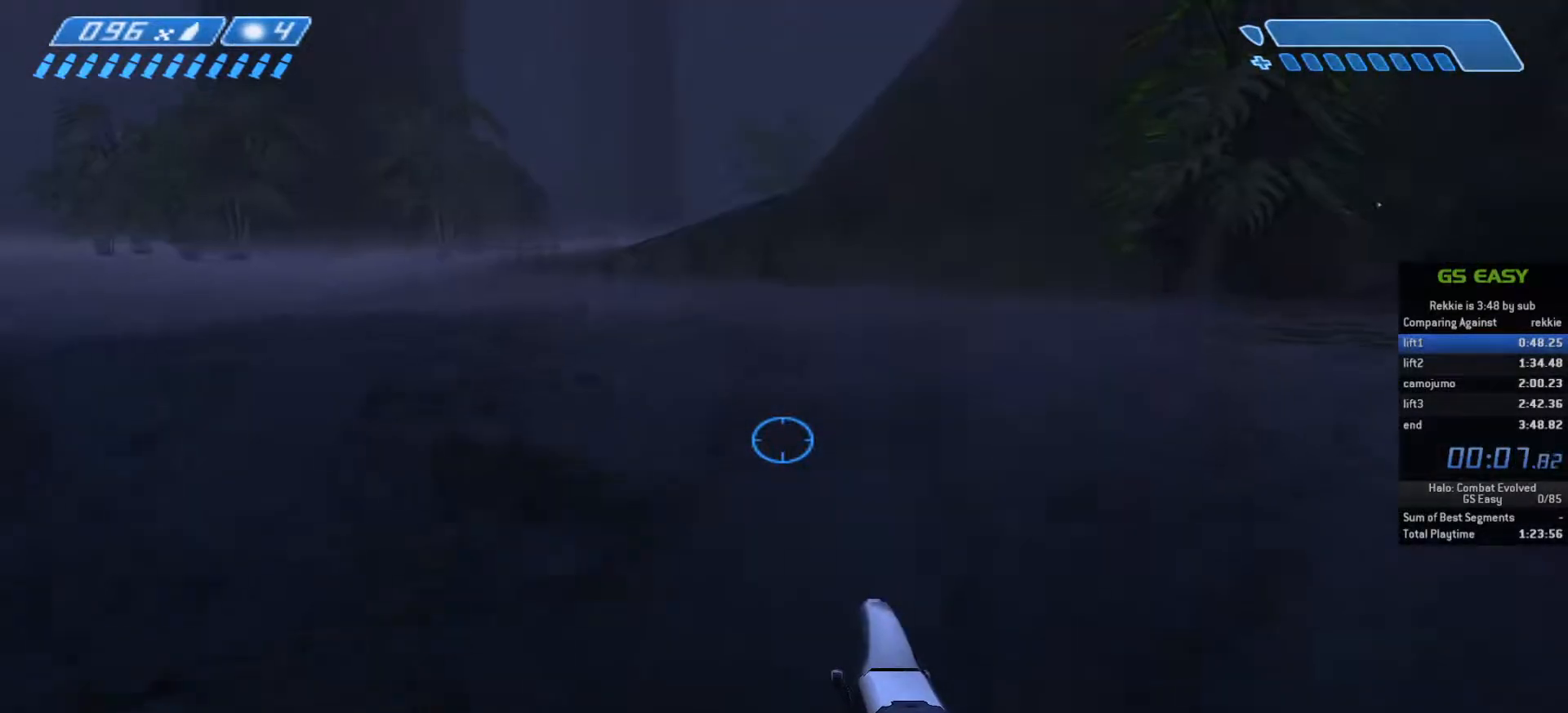
{"keys": ["space", "w"], "mouse": [], "events": []}
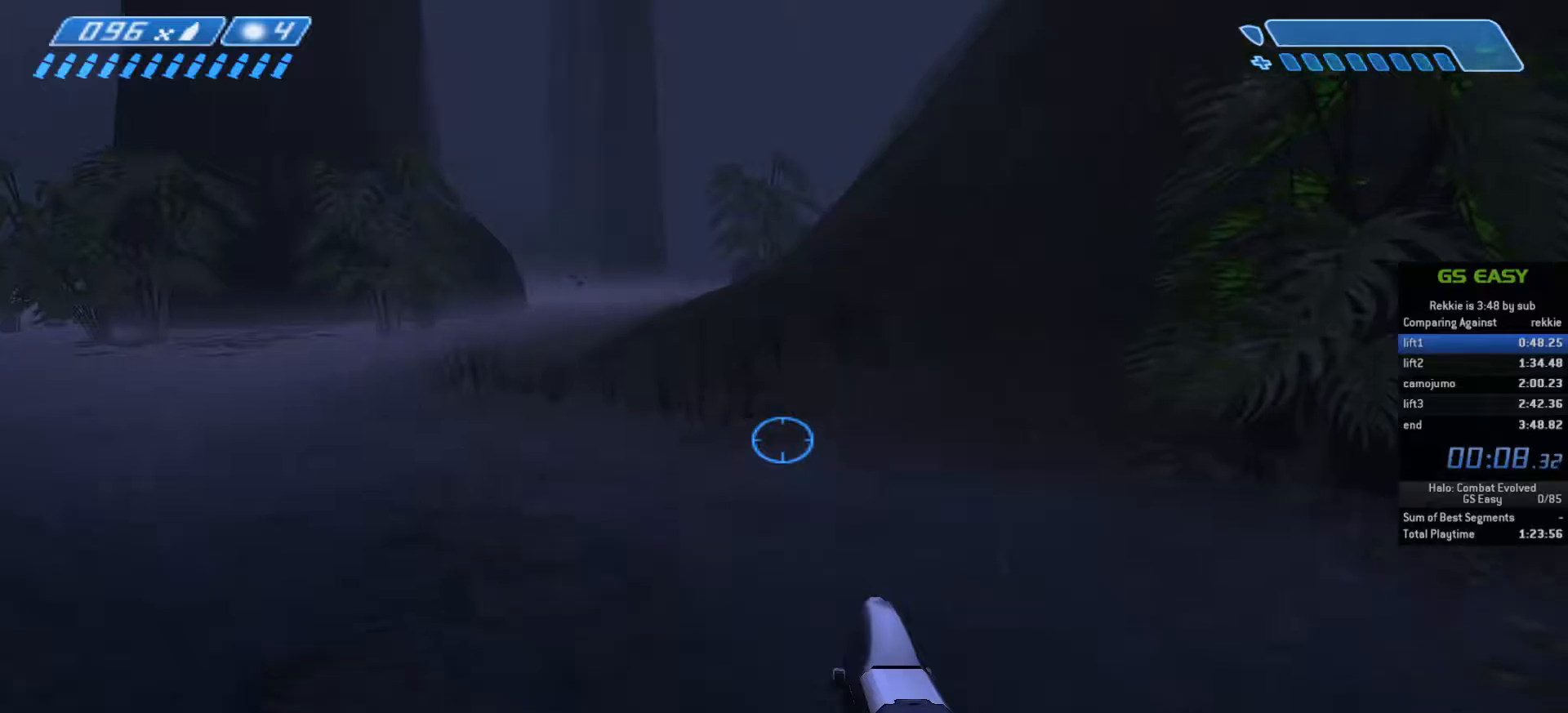
{"keys": ["space", "w"], "mouse": [], "events": []}
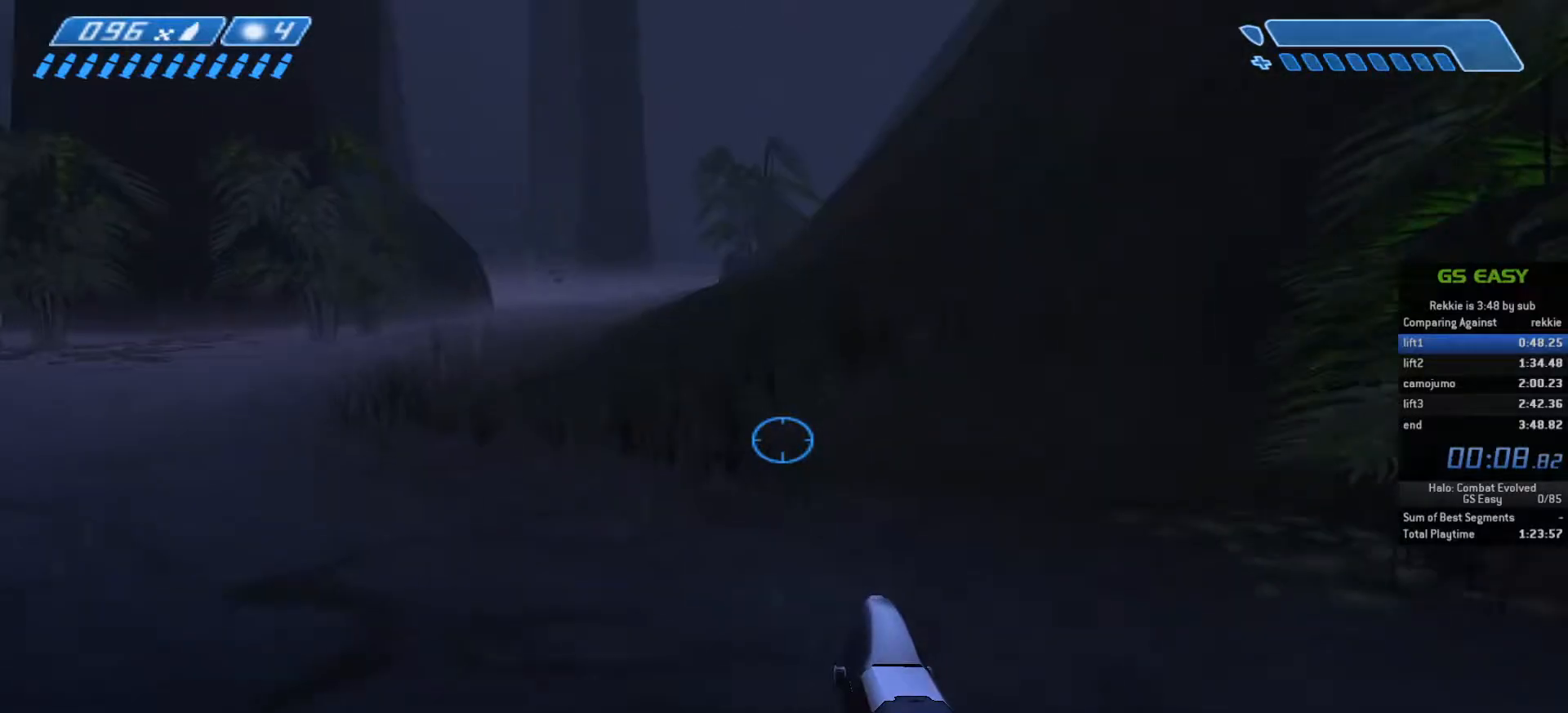
{"keys": ["space", "w"], "mouse": [], "events": []}
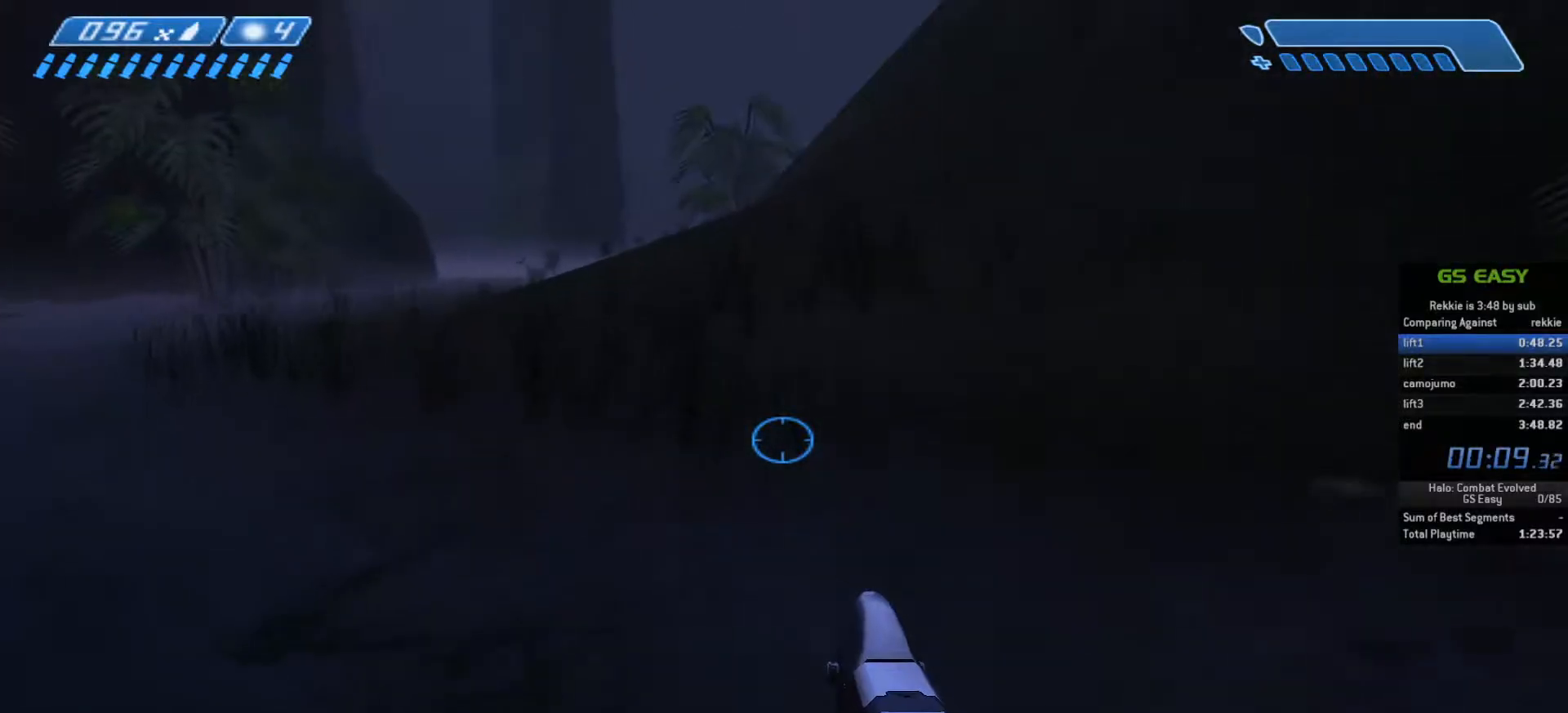
{"keys": ["space", "w"], "mouse": [], "events": []}
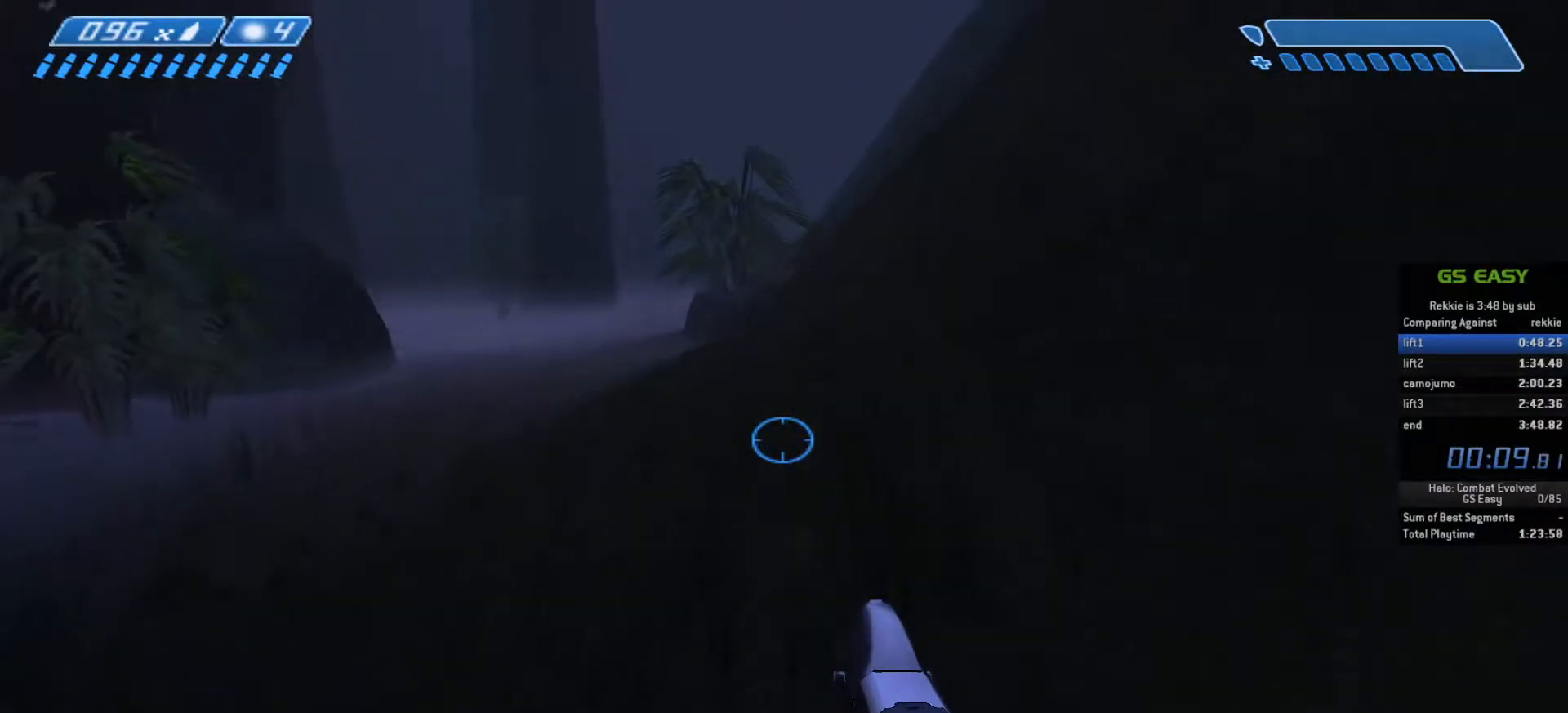
{"keys": ["w"], "mouse": [], "events": [[217, "space", "up"]]}
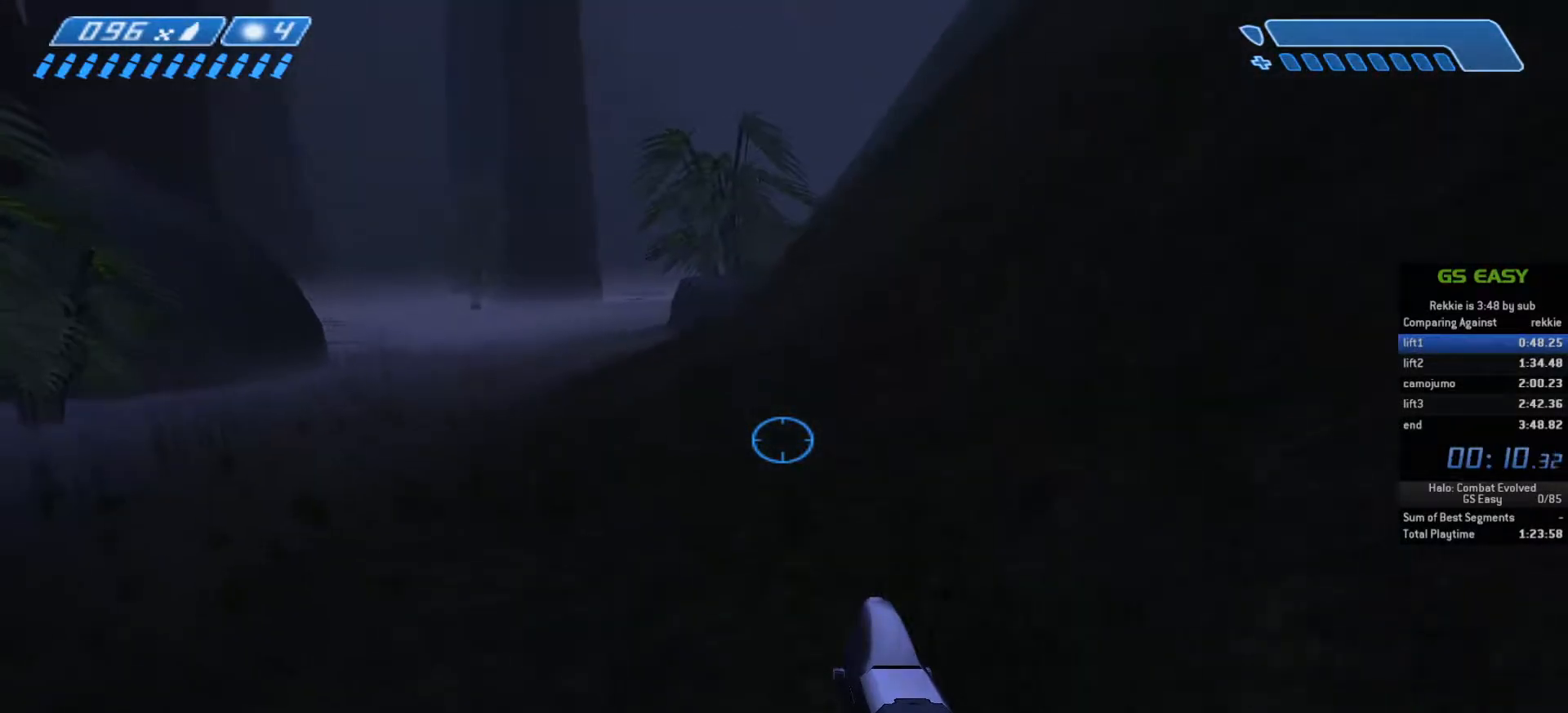
{"keys": ["w"], "mouse": [], "events": []}
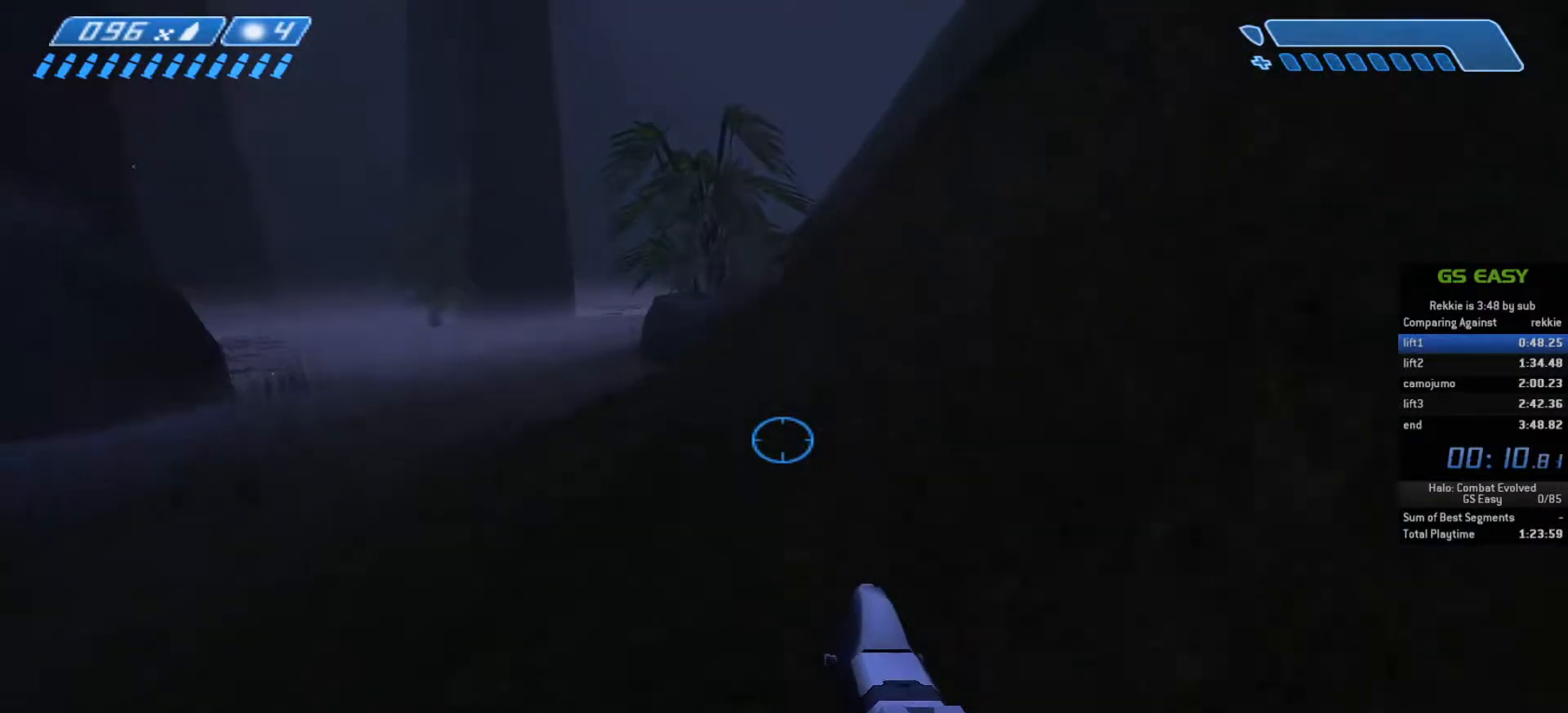
{"keys": ["space", "w"], "mouse": [], "events": [[283, "space", "down"]]}
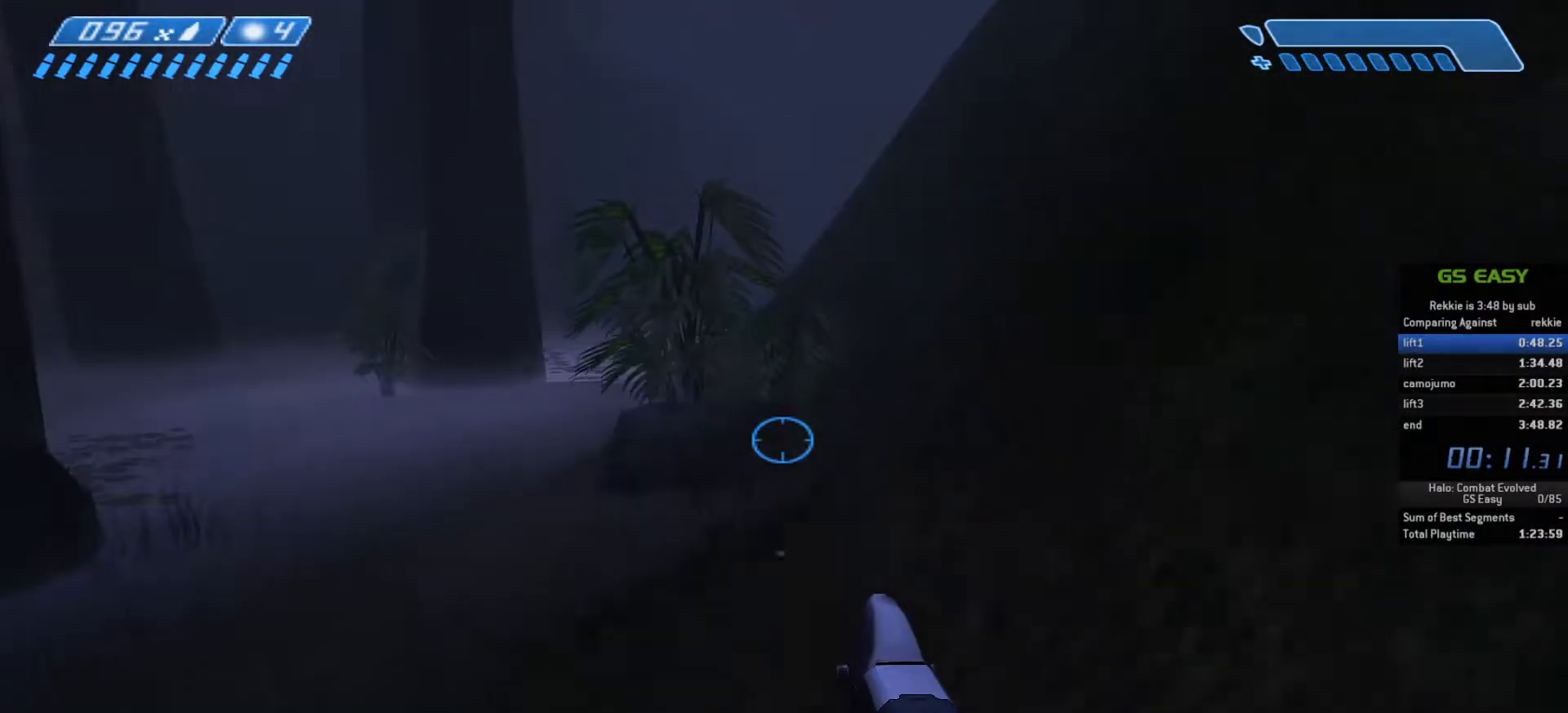
{"keys": ["w"], "mouse": [], "events": [[417, "space", "up"]]}
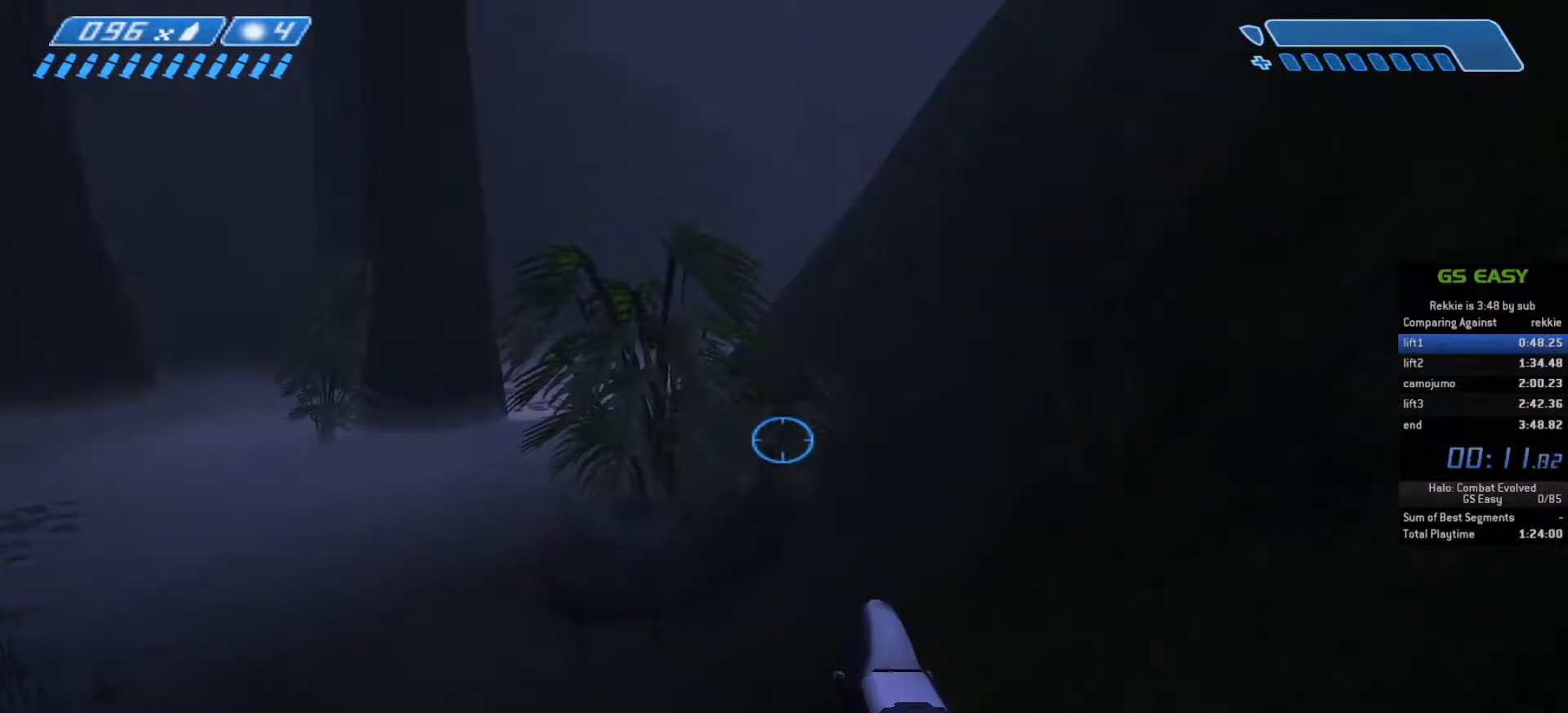
{"keys": ["w"], "mouse": [], "events": []}